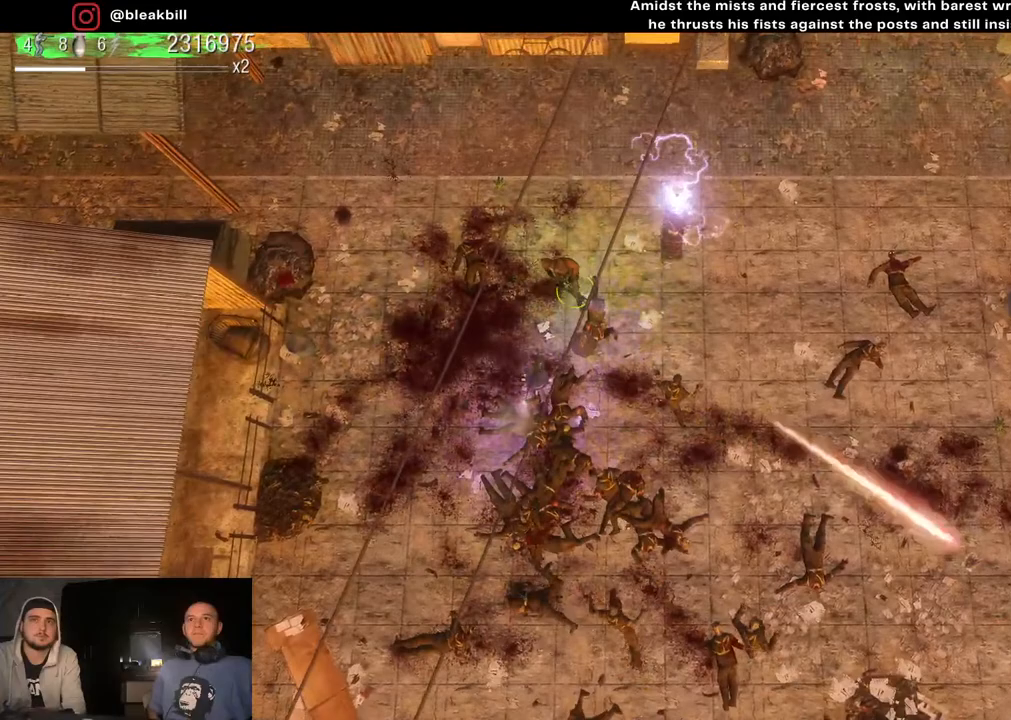
Gameplay with a controller (PlayStation layout); each line is a JSON object with the inputs held at the frame after it. "events" lists button and stick changes between this image and that frame as [ms after this image, input, new state], when the widget could be followed in between.
{"buttons": [], "left_stick": "up", "right_stick": "down-right", "events": [[150, "left_stick", "left"], [250, "left_stick", "up-left"], [433, "left_stick", "up"]]}
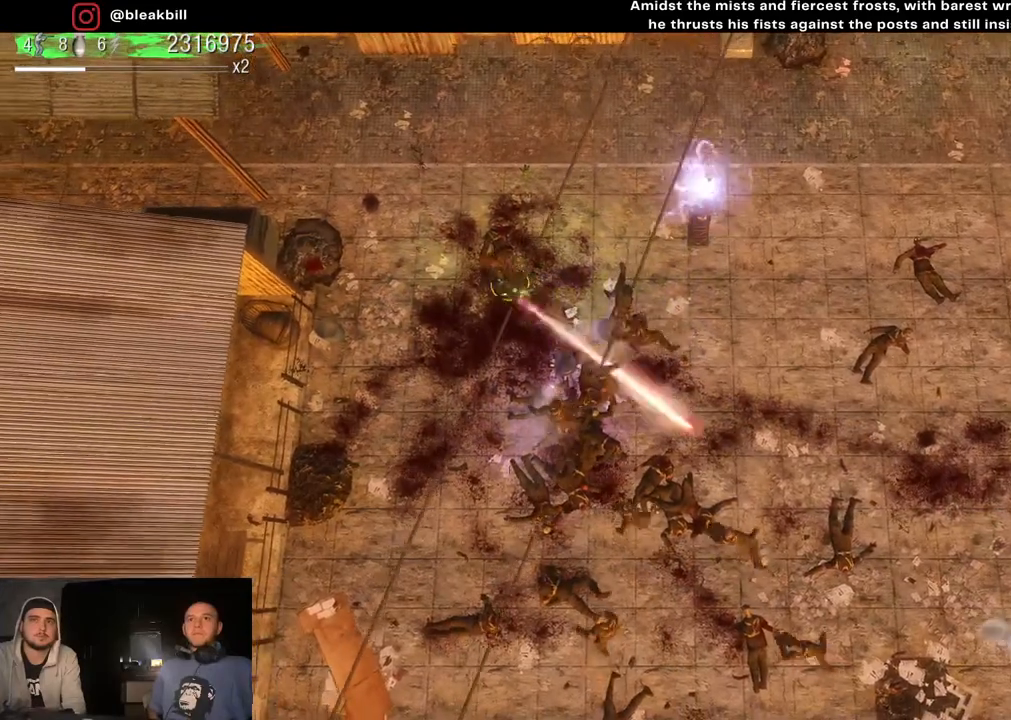
{"buttons": [], "left_stick": "up-right", "right_stick": "down", "events": [[117, "left_stick", "up-right"], [383, "right_stick", "down"]]}
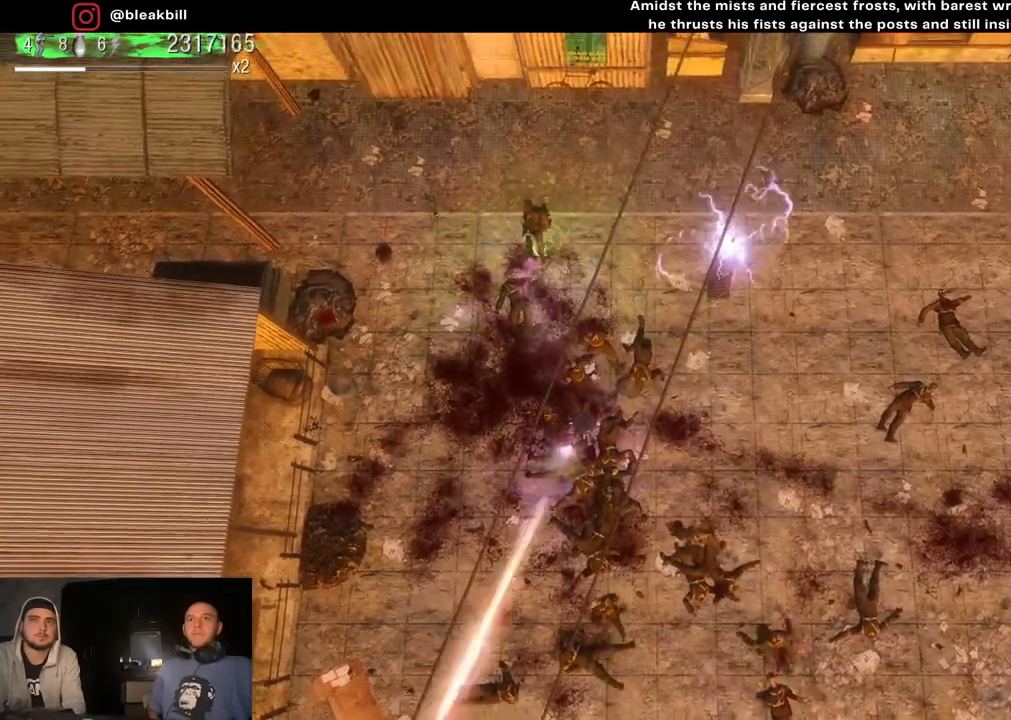
{"buttons": [], "left_stick": "right", "right_stick": "down", "events": [[150, "left_stick", "right"]]}
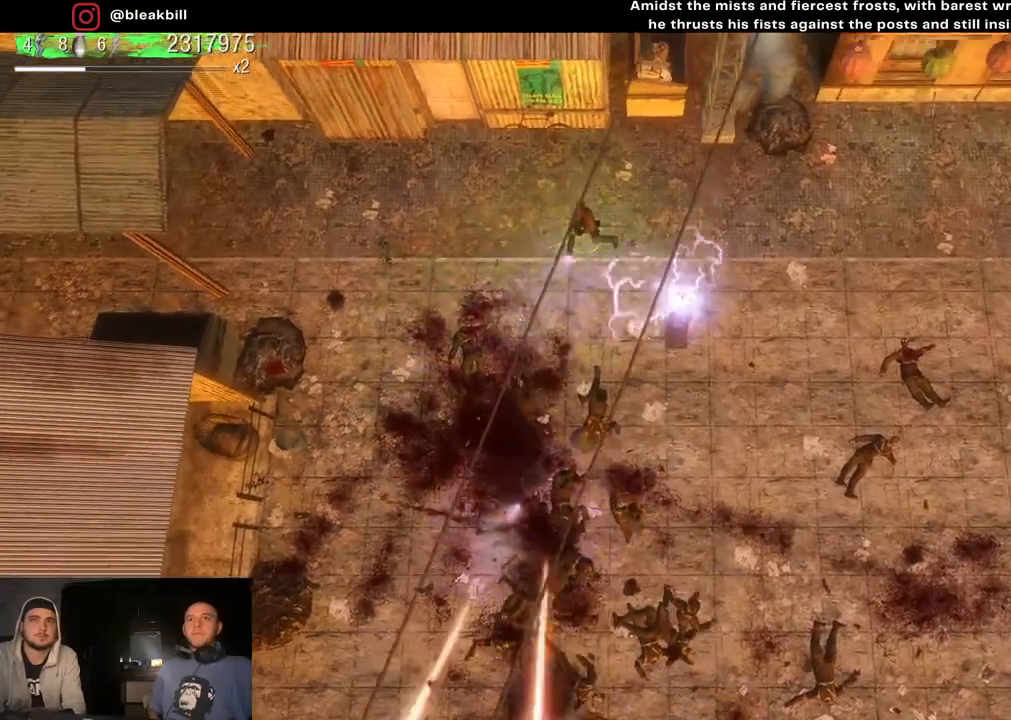
{"buttons": [], "left_stick": "right", "right_stick": "down", "events": []}
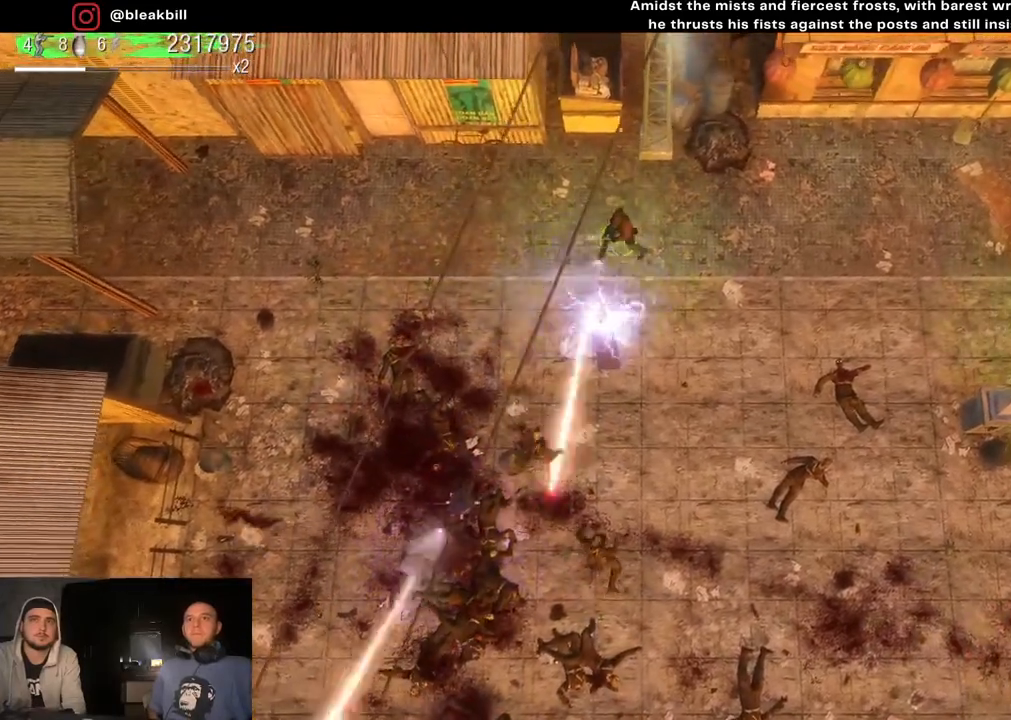
{"buttons": [], "left_stick": "down-right", "right_stick": "down", "events": [[317, "left_stick", "down-right"]]}
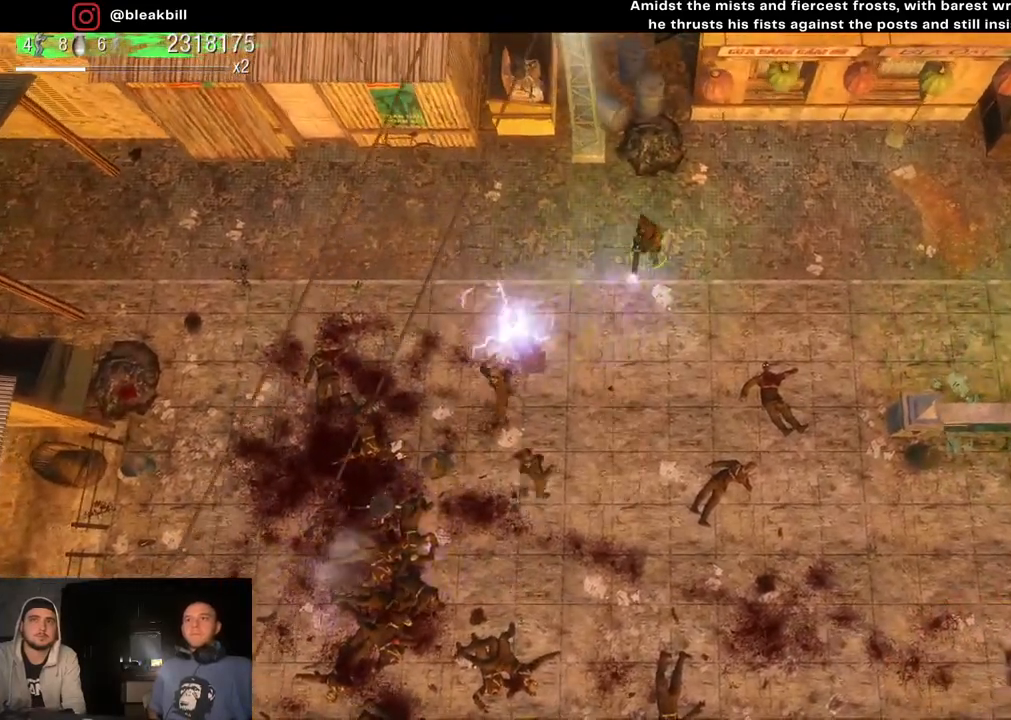
{"buttons": [], "left_stick": "right", "right_stick": "down-left", "events": [[83, "right_stick", "down-left"], [167, "left_stick", "right"]]}
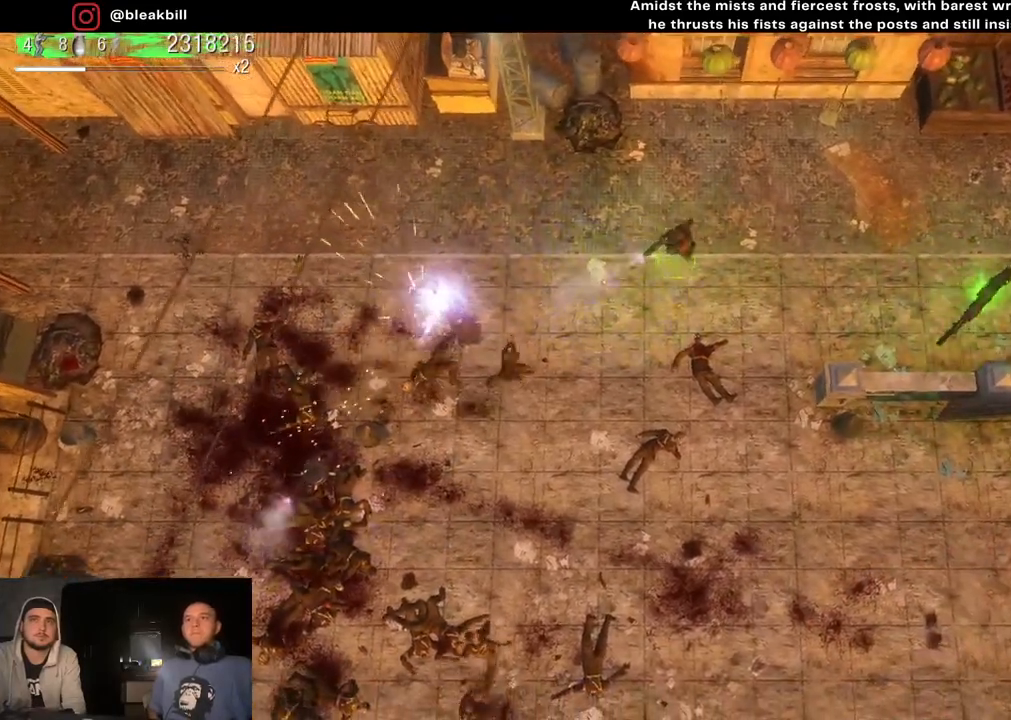
{"buttons": [], "left_stick": "right", "right_stick": "down-left", "events": []}
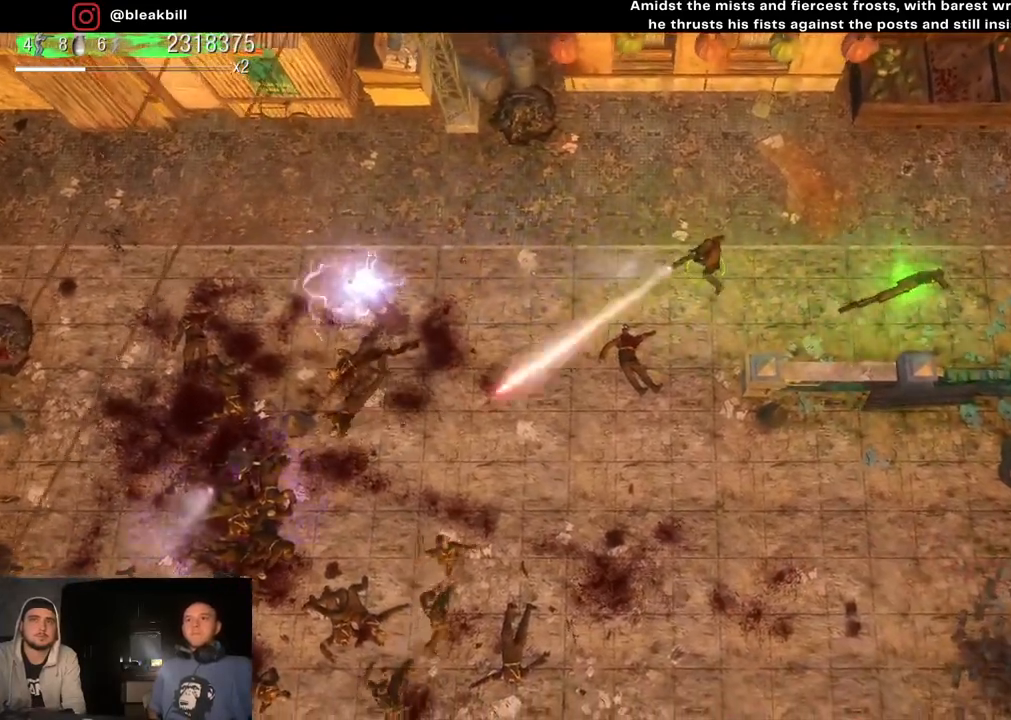
{"buttons": [], "left_stick": "right", "right_stick": "down-left", "events": []}
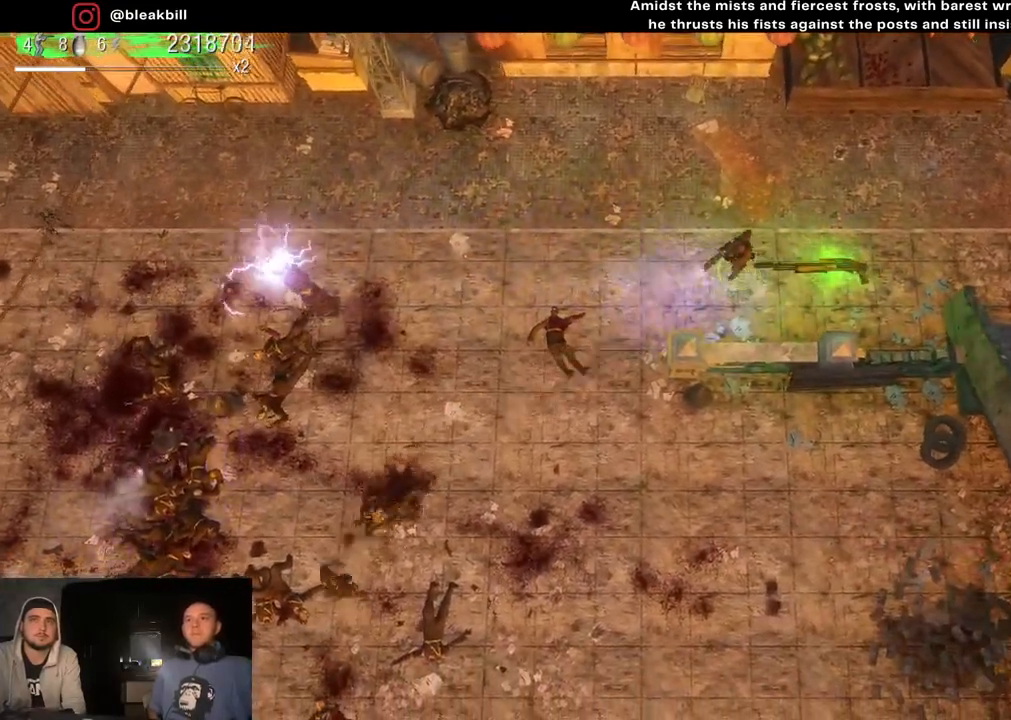
{"buttons": [], "left_stick": "left", "right_stick": "down-left", "events": [[183, "left_stick", "left"]]}
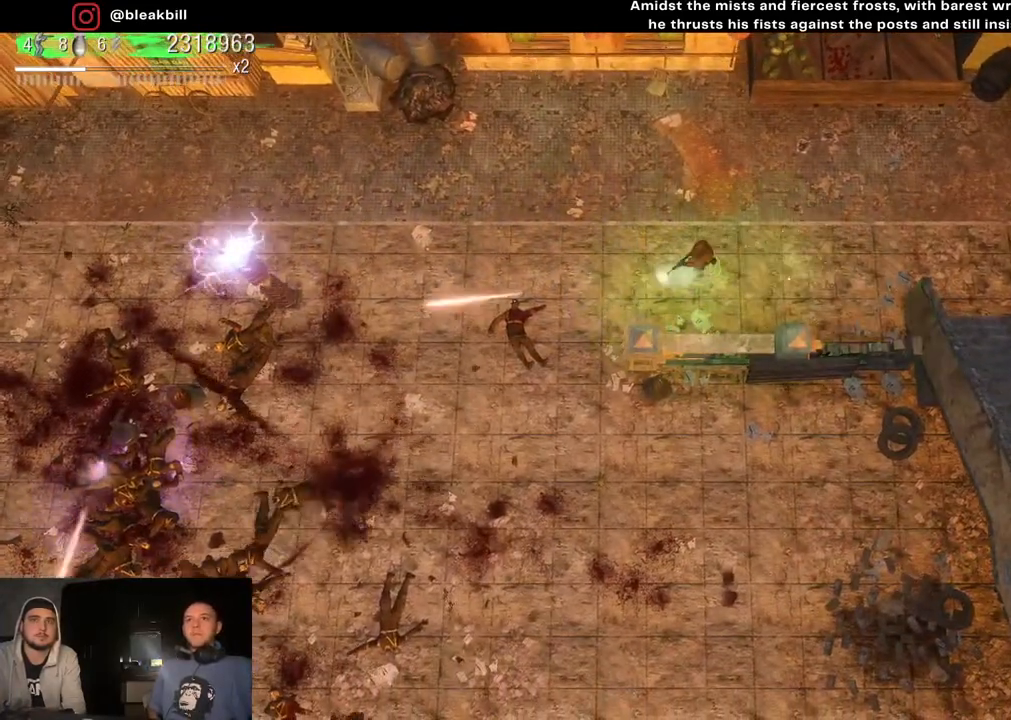
{"buttons": [], "left_stick": "left", "right_stick": "down-left", "events": []}
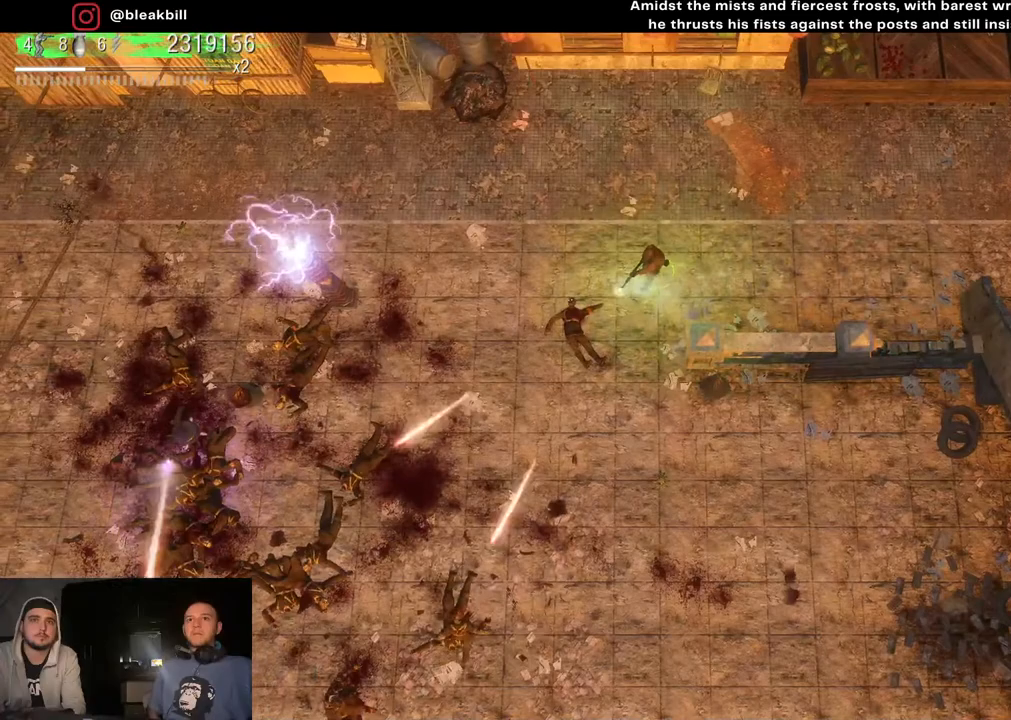
{"buttons": [], "left_stick": "down-left", "right_stick": "down", "events": [[133, "left_stick", "down-left"], [350, "left_stick", "down"], [450, "left_stick", "down-left"], [500, "right_stick", "down"]]}
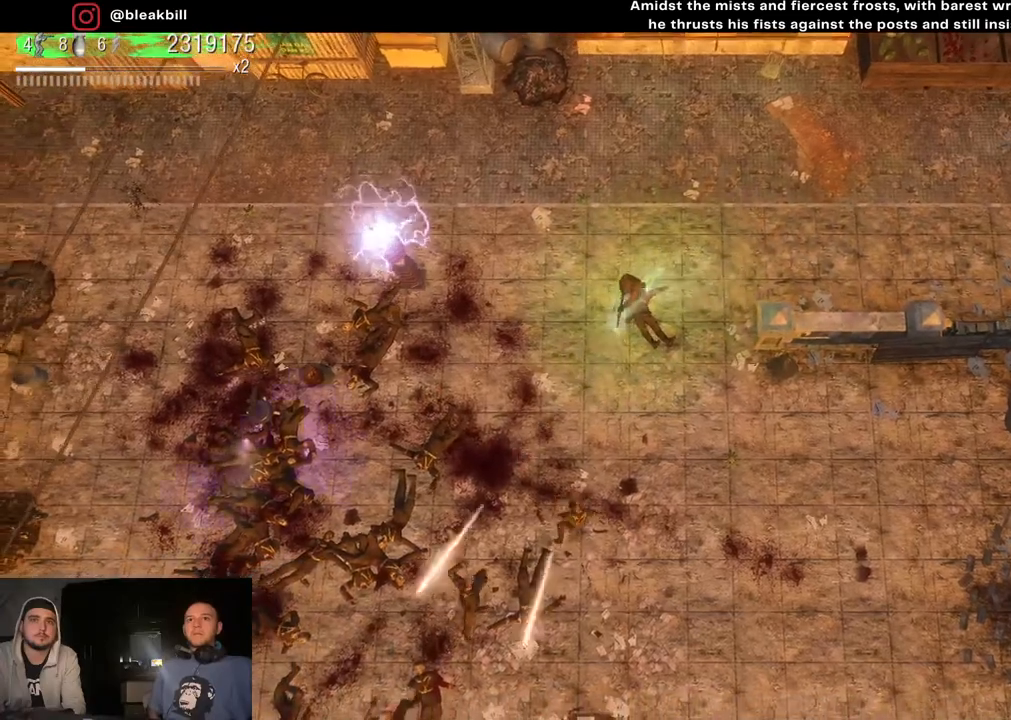
{"buttons": [], "left_stick": "up-left", "right_stick": "down", "events": [[100, "left_stick", "up-left"], [183, "left_stick", "up-right"], [467, "left_stick", "up-left"]]}
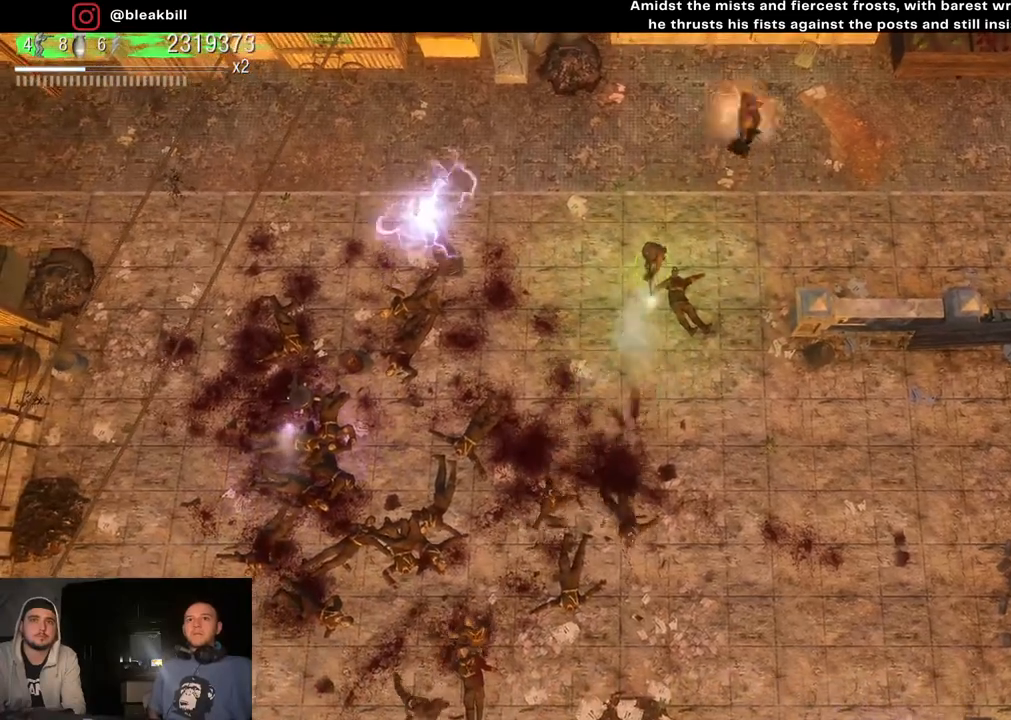
{"buttons": [], "left_stick": "down-left", "right_stick": "down", "events": [[100, "left_stick", "down-left"]]}
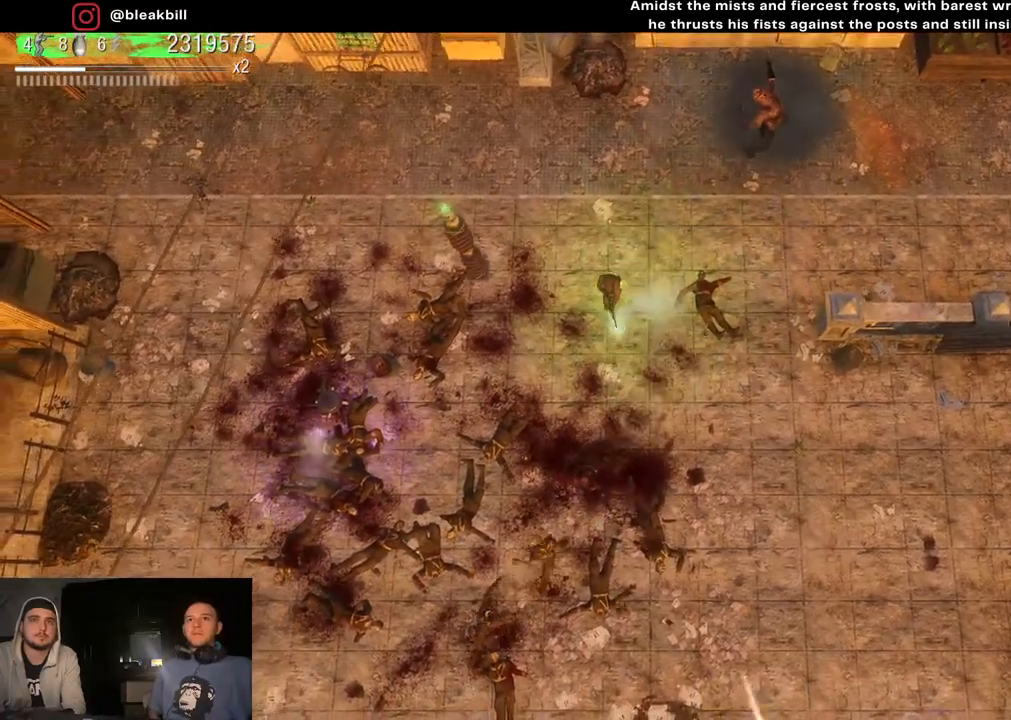
{"buttons": [], "left_stick": "right", "right_stick": "down-left", "events": [[417, "left_stick", "right"], [483, "right_stick", "down-left"]]}
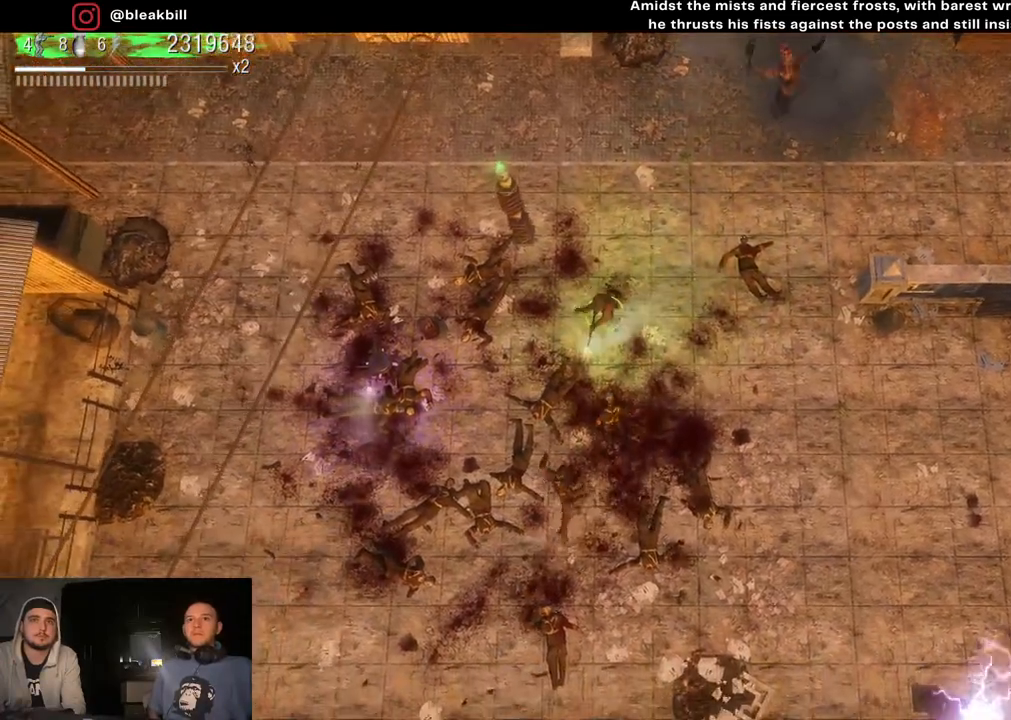
{"buttons": [], "left_stick": "down", "right_stick": "down-left", "events": [[483, "left_stick", "down"]]}
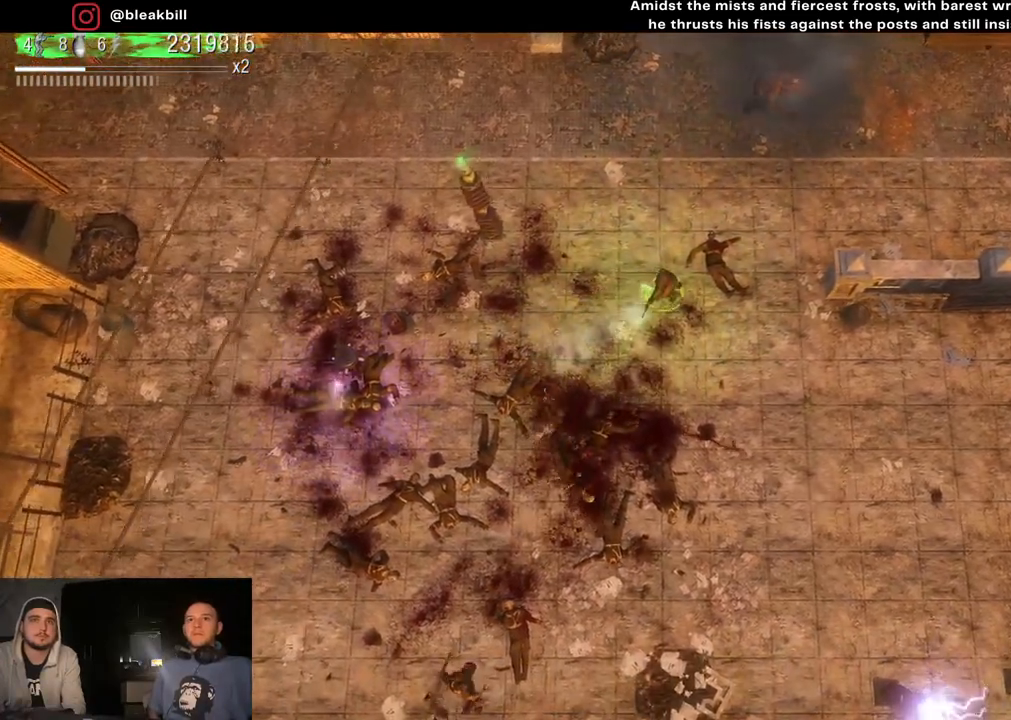
{"buttons": [], "left_stick": "right", "right_stick": "down-left", "events": [[17, "left_stick", "down-left"], [250, "left_stick", "down-right"], [333, "left_stick", "right"]]}
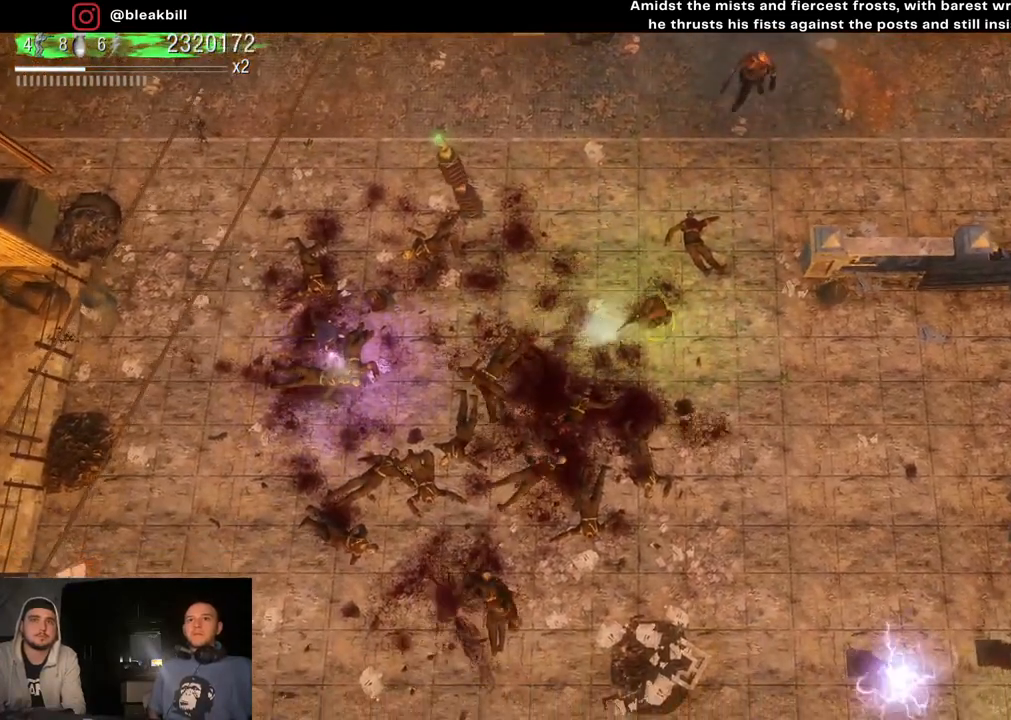
{"buttons": [], "left_stick": "down", "right_stick": "down-left", "events": [[50, "left_stick", "down"], [100, "left_stick", "down-left"], [433, "left_stick", "down"]]}
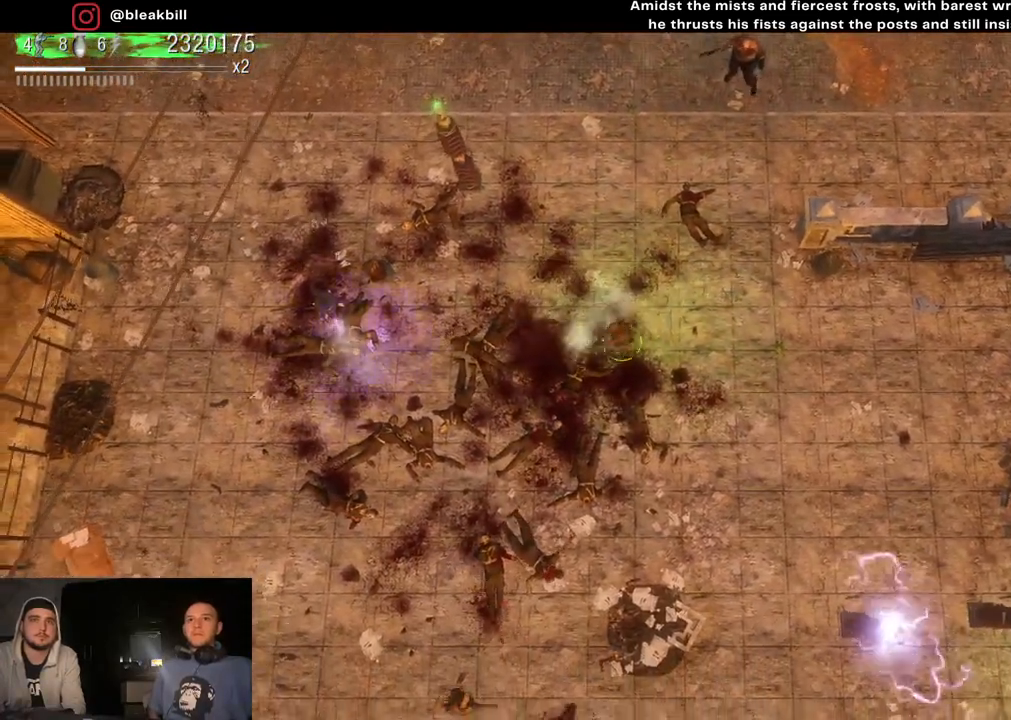
{"buttons": [], "left_stick": "down", "right_stick": "down-left", "events": [[150, "left_stick", "left"], [350, "left_stick", "down-left"], [467, "left_stick", "down"]]}
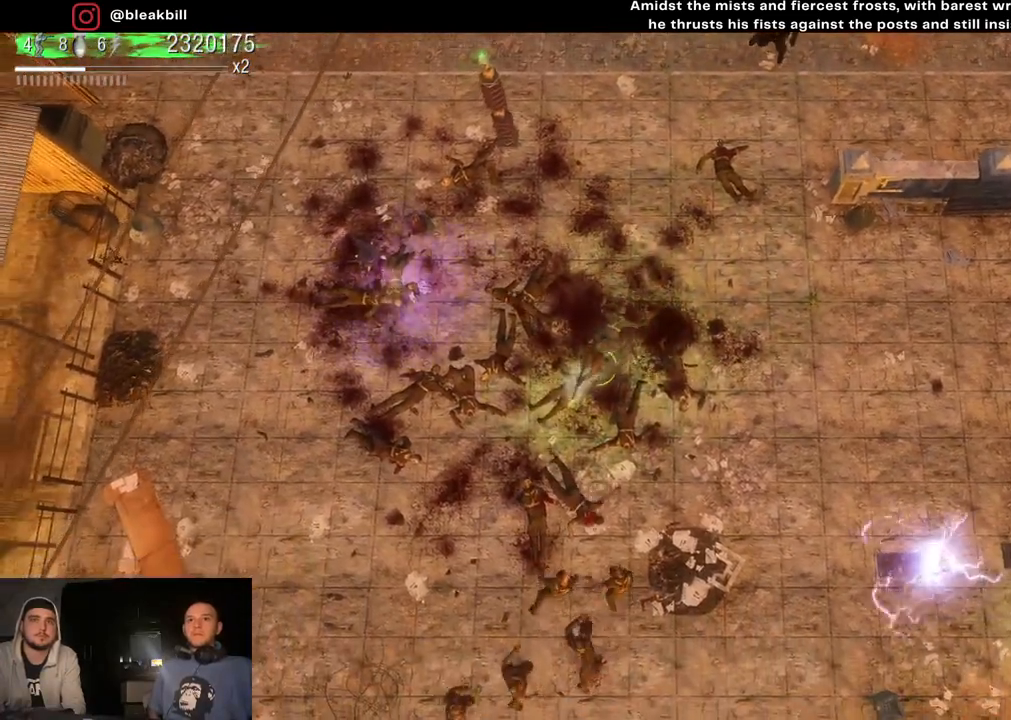
{"buttons": [], "left_stick": "up-left", "right_stick": "down", "events": [[50, "right_stick", "down"], [117, "left_stick", "left"], [267, "left_stick", "up-left"]]}
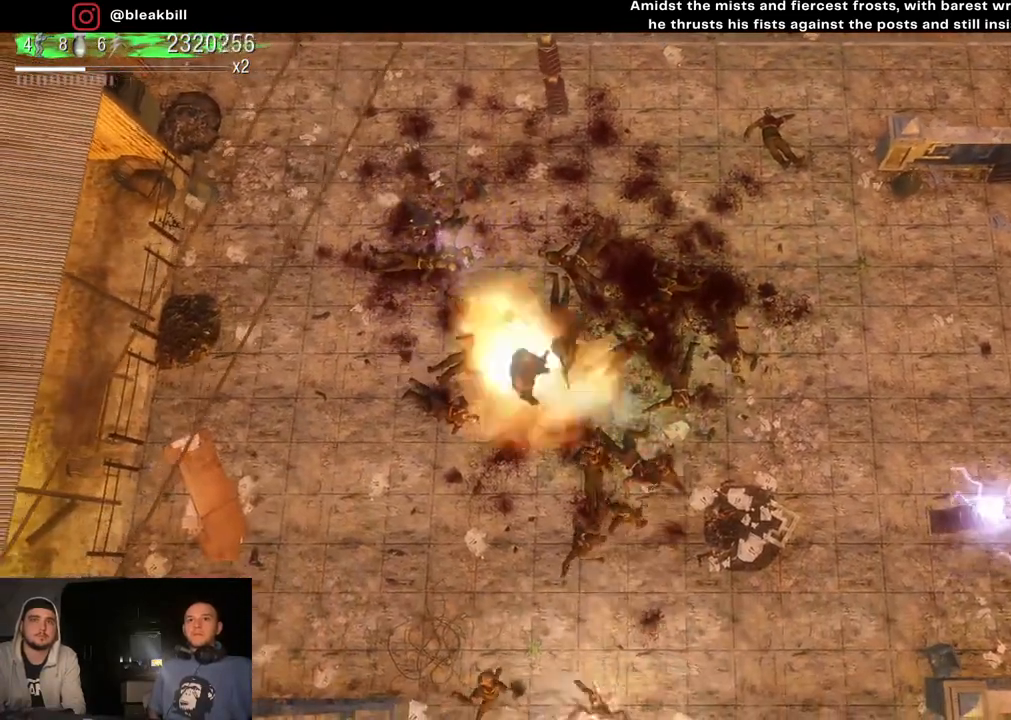
{"buttons": [], "left_stick": "down-right", "right_stick": "down-left", "events": [[50, "left_stick", "up-right"], [233, "left_stick", "right"], [267, "right_stick", "down-left"], [367, "left_stick", "down-right"]]}
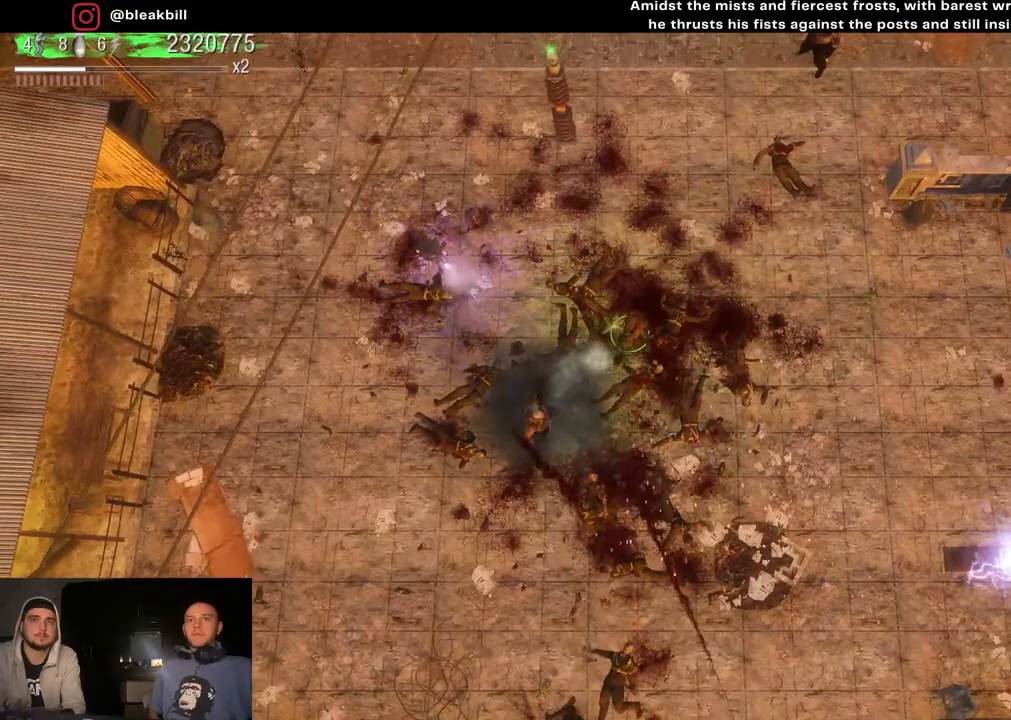
{"buttons": [], "left_stick": "down", "right_stick": "down-left", "events": [[350, "left_stick", "down-left"], [500, "left_stick", "down"]]}
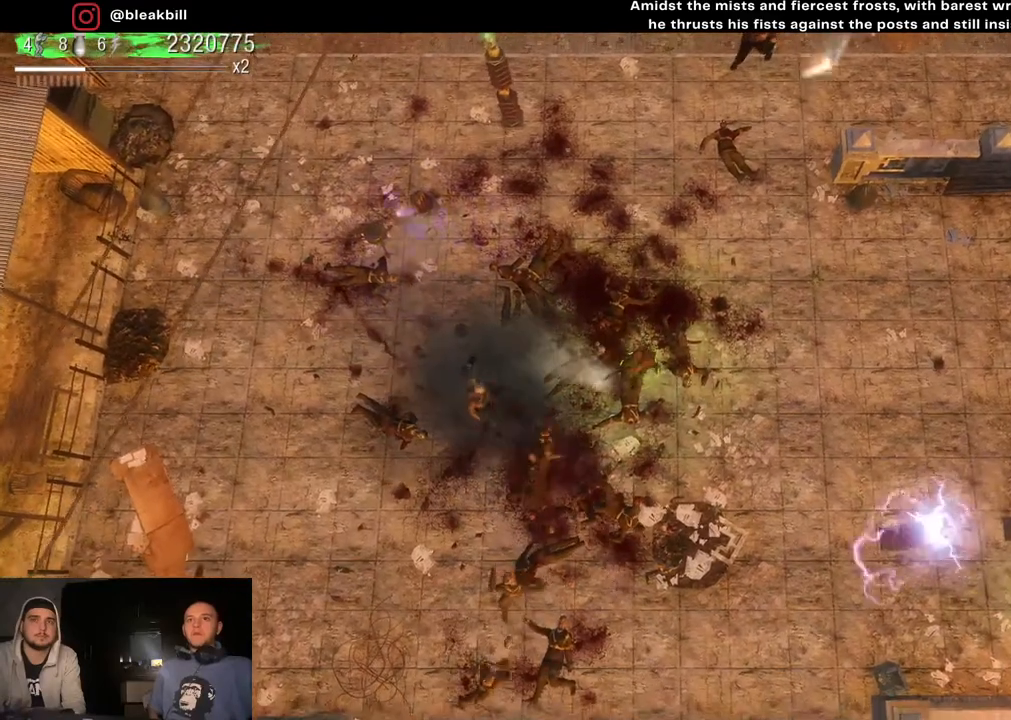
{"buttons": [], "left_stick": "up-right", "right_stick": "down-left", "events": [[33, "left_stick", "down-right"], [100, "left_stick", "up-right"]]}
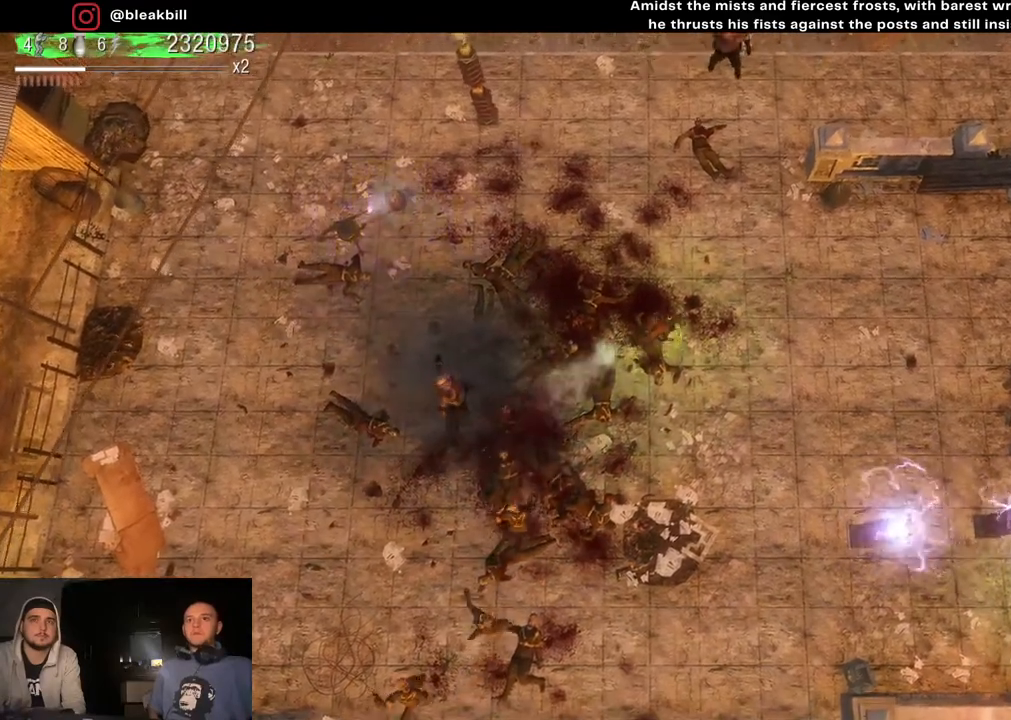
{"buttons": [], "left_stick": "down-left", "right_stick": "down-left", "events": [[100, "left_stick", "left"], [383, "left_stick", "down-left"]]}
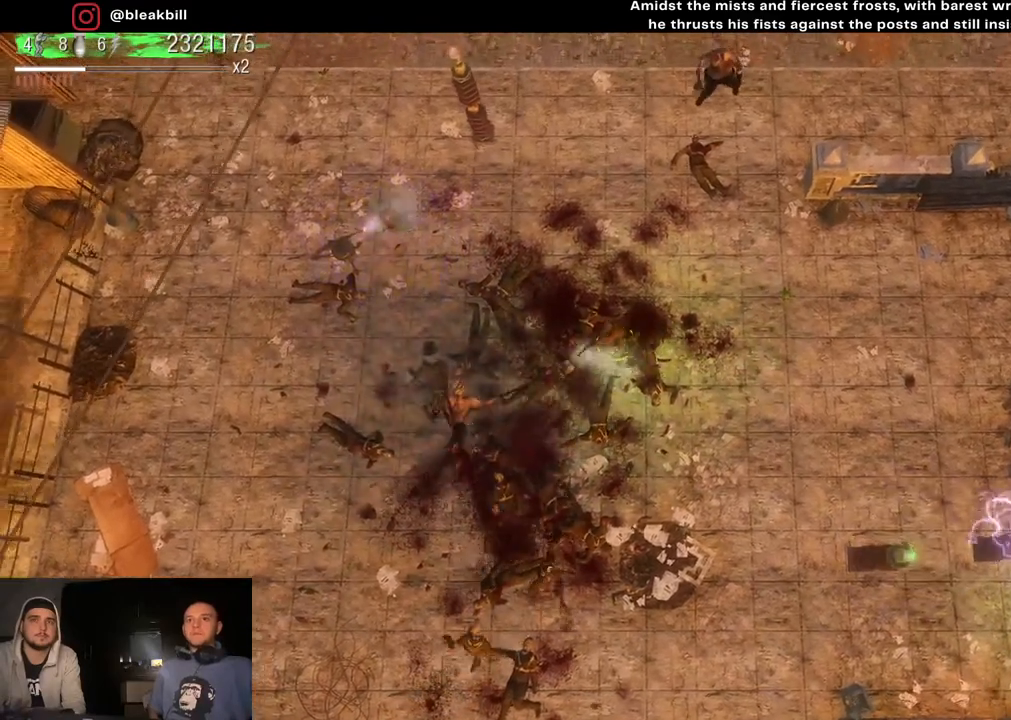
{"buttons": [], "left_stick": "down-right", "right_stick": "down-left", "events": [[100, "left_stick", "up-left"], [200, "left_stick", "up-right"], [417, "left_stick", "down-right"]]}
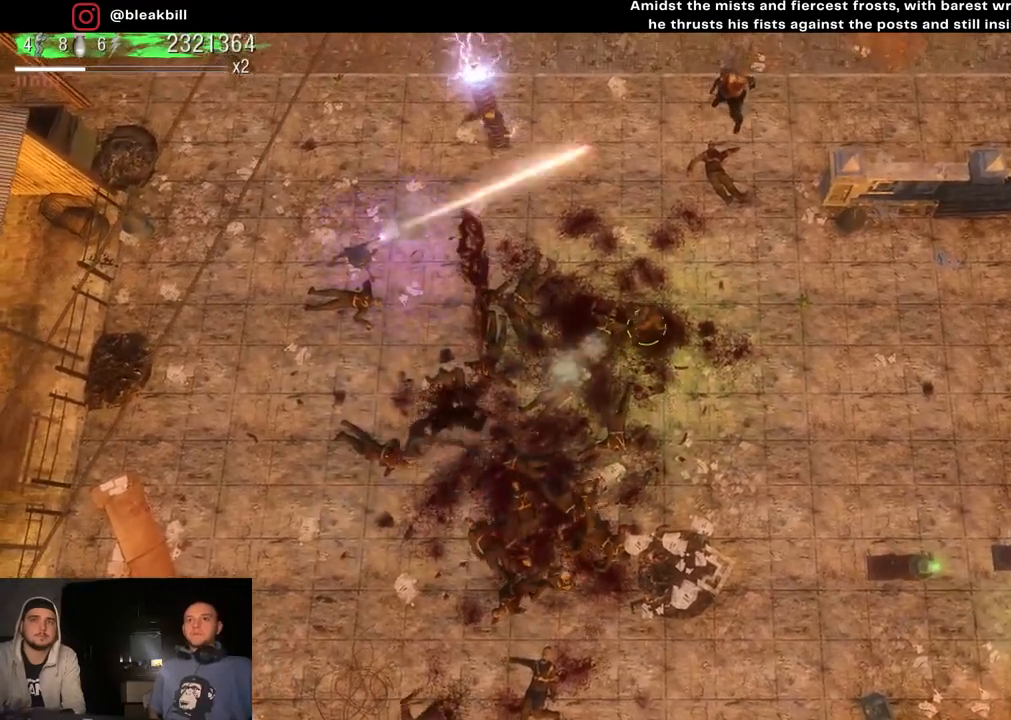
{"buttons": [], "left_stick": "up-right", "right_stick": "down-left", "events": [[17, "left_stick", "down-left"], [250, "left_stick", "down-right"], [300, "left_stick", "up-right"]]}
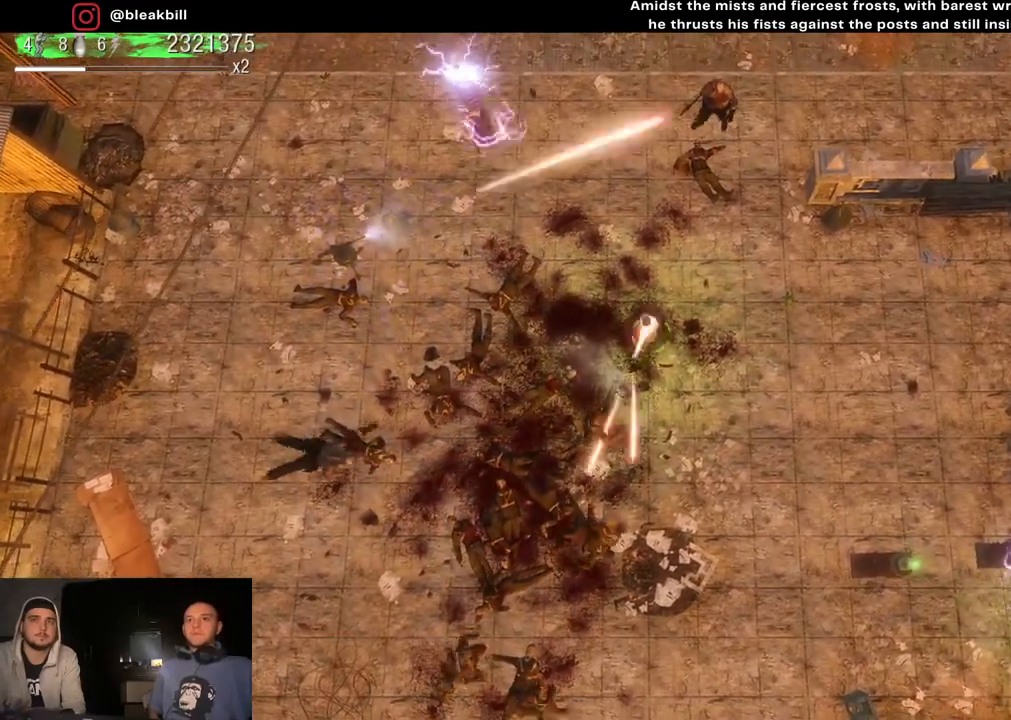
{"buttons": [], "left_stick": "down-right", "right_stick": "down-left", "events": [[133, "left_stick", "right"], [250, "left_stick", "down-right"]]}
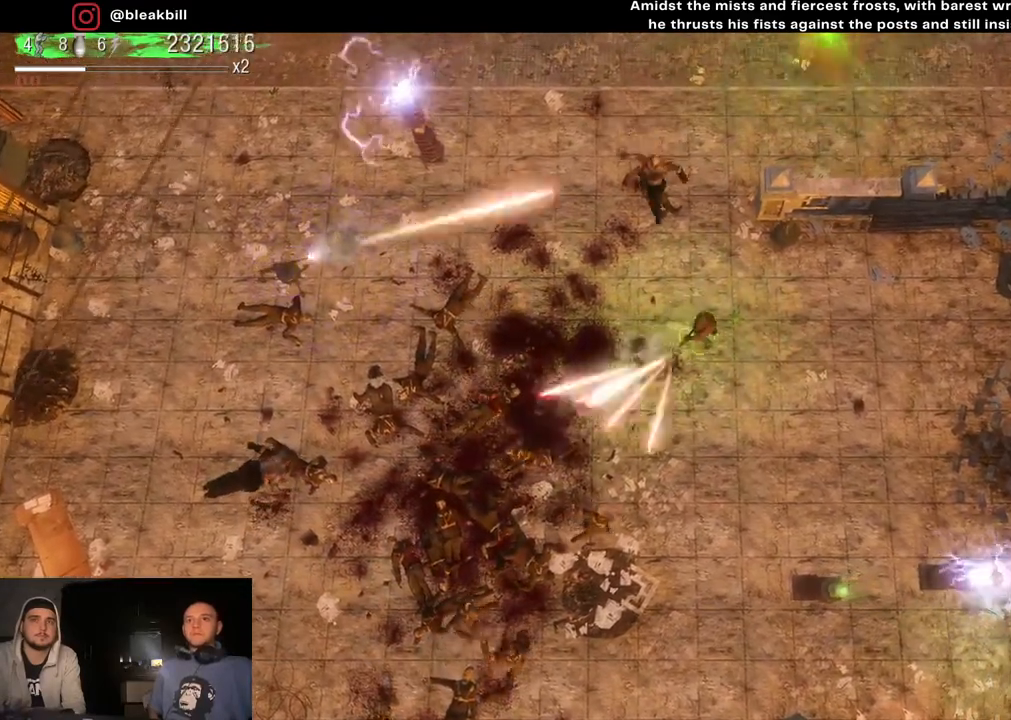
{"buttons": [], "left_stick": "center", "right_stick": "down-left", "events": [[333, "left_stick", "left"], [500, "left_stick", "center"]]}
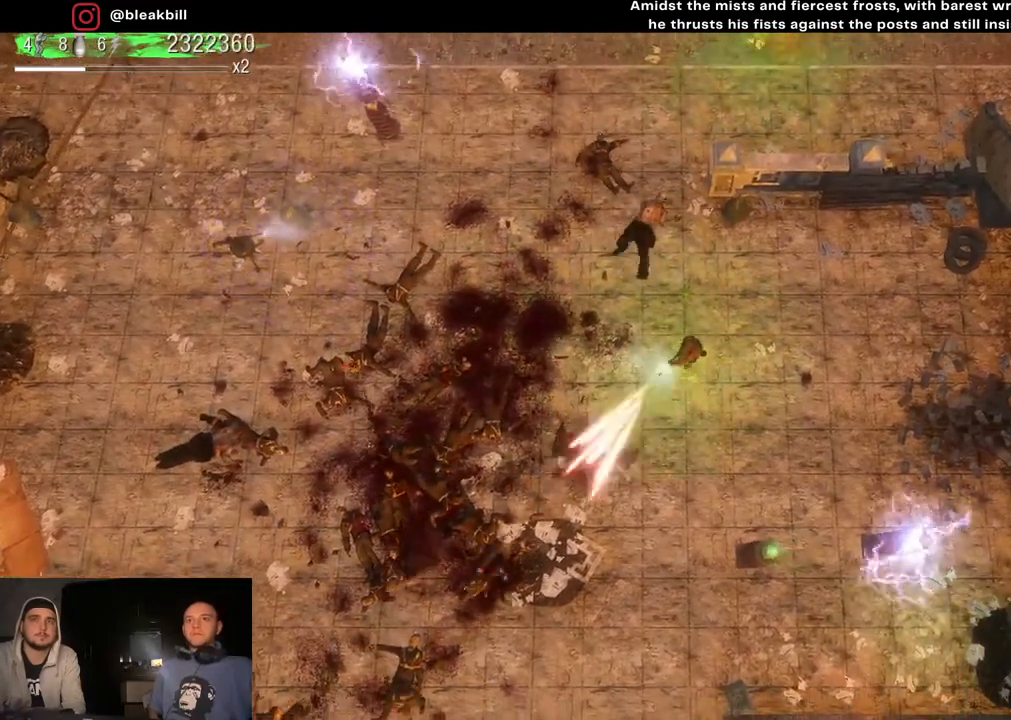
{"buttons": [], "left_stick": "center", "right_stick": "down-left", "events": [[33, "left_stick", "right"], [350, "left_stick", "down-right"], [500, "left_stick", "center"]]}
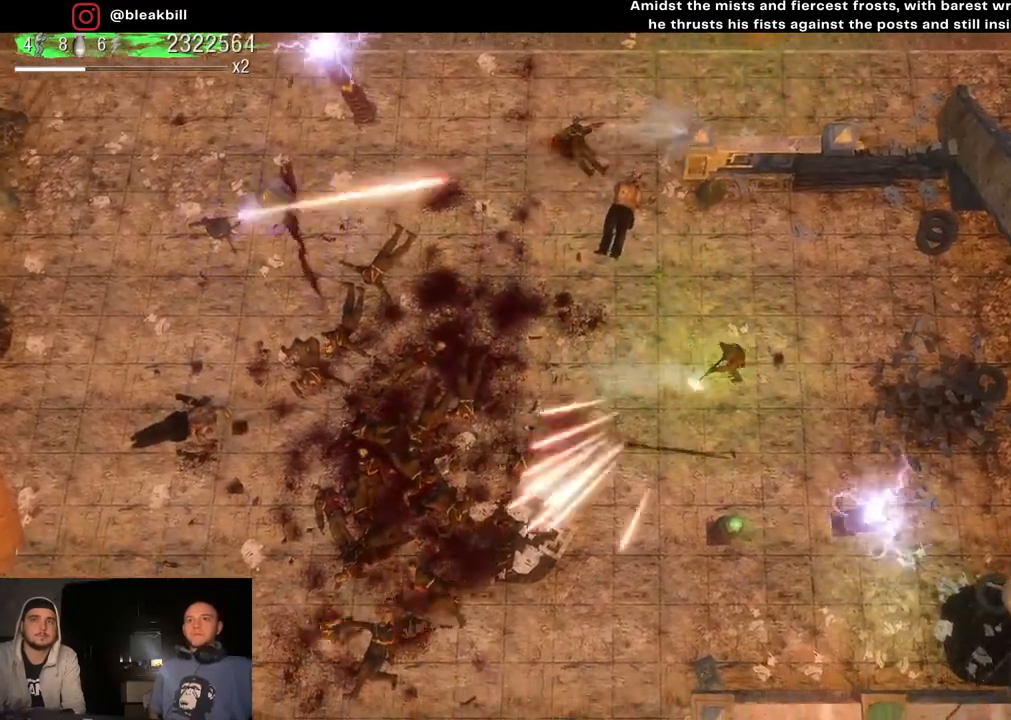
{"buttons": [], "left_stick": "left", "right_stick": "down-left", "events": [[33, "left_stick", "left"]]}
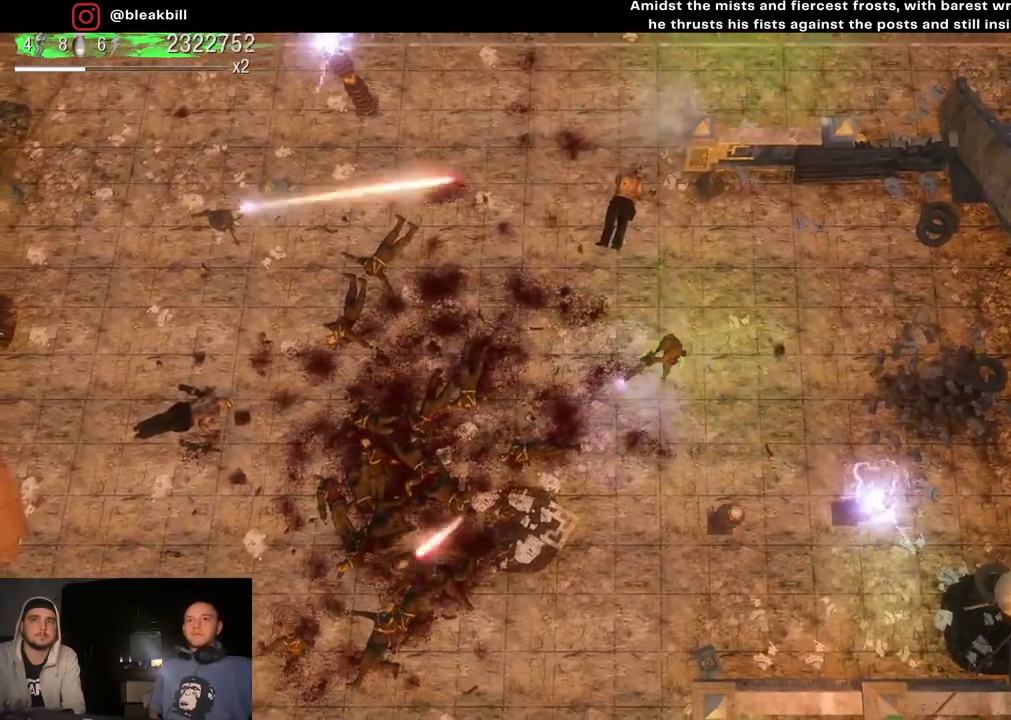
{"buttons": [], "left_stick": "left", "right_stick": "down-left", "events": []}